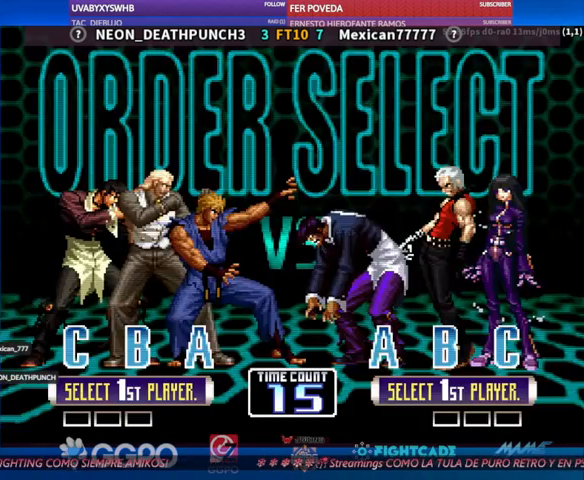
Gameplay with a controller (arcade stick); each line is a JSON object with the inputs held at the frame after it. "events" lists button and stick changes between this image and that frame as [ms after this image, input, new state], when the widget could be followed in between. Not read: L3 R3.
{"buttons": [], "left_stick": "center", "events": []}
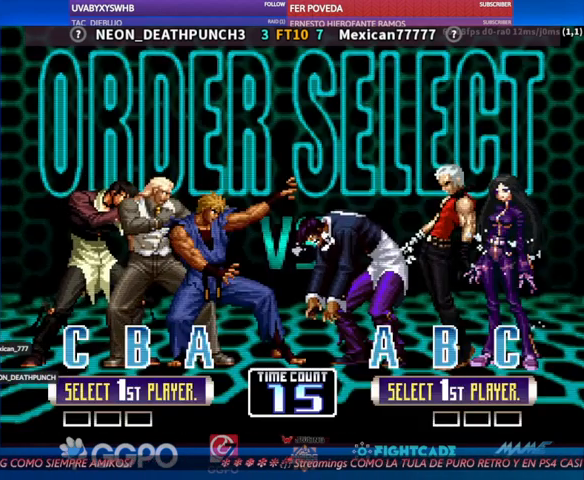
{"buttons": [], "left_stick": "center", "events": []}
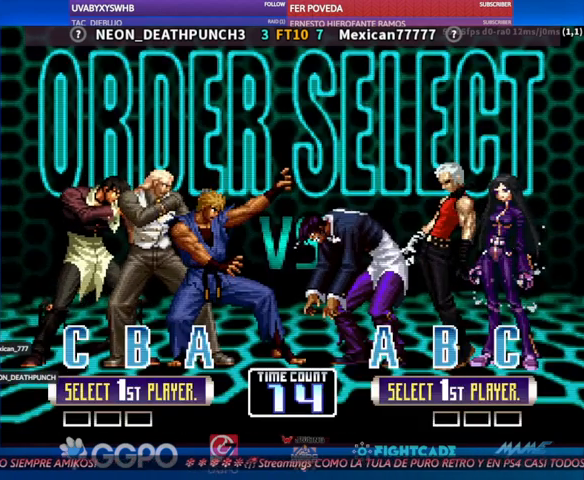
{"buttons": [], "left_stick": "center", "events": [[300, "TRIANGLE", "down"], [367, "TRIANGLE", "up"]]}
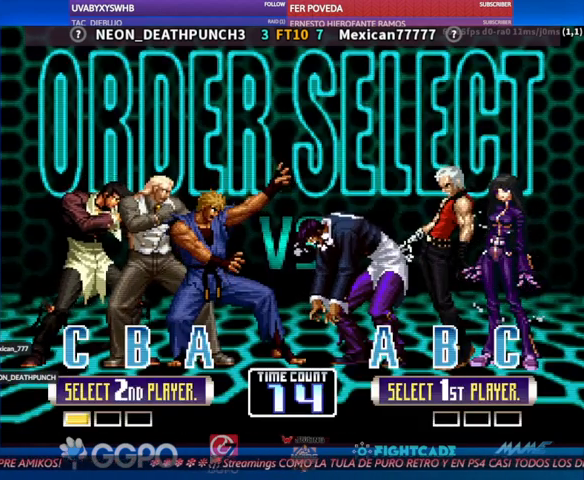
{"buttons": [], "left_stick": "center", "events": []}
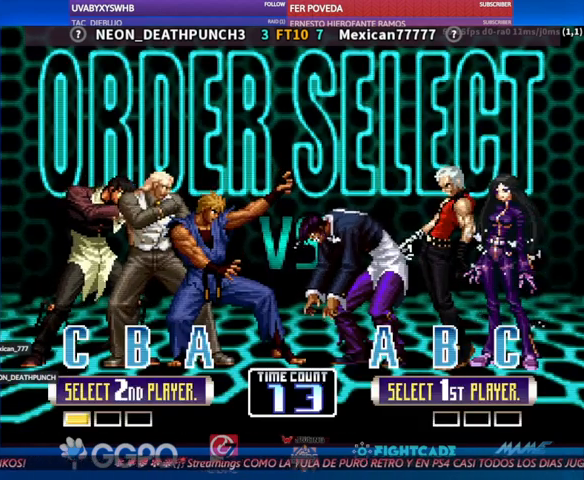
{"buttons": [], "left_stick": "center", "events": [[200, "CIRCLE", "down"], [267, "CIRCLE", "up"], [300, "R1", "down"], [367, "R1", "up"]]}
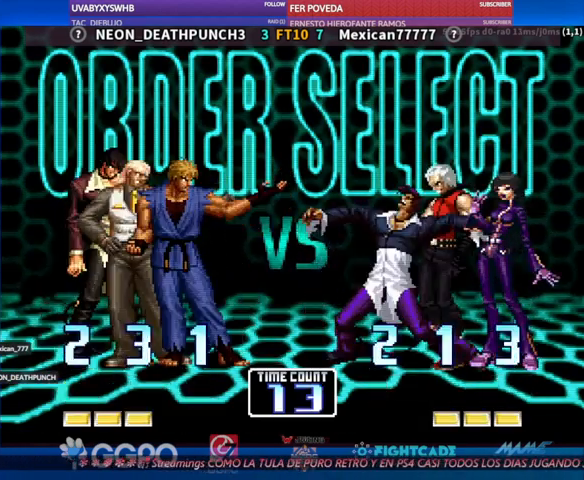
{"buttons": [], "left_stick": "center", "events": [[133, "TRIANGLE", "down"], [200, "TRIANGLE", "up"], [267, "TRIANGLE", "down"], [300, "TRIANGLE", "up"], [367, "TRIANGLE", "down"], [467, "TRIANGLE", "up"]]}
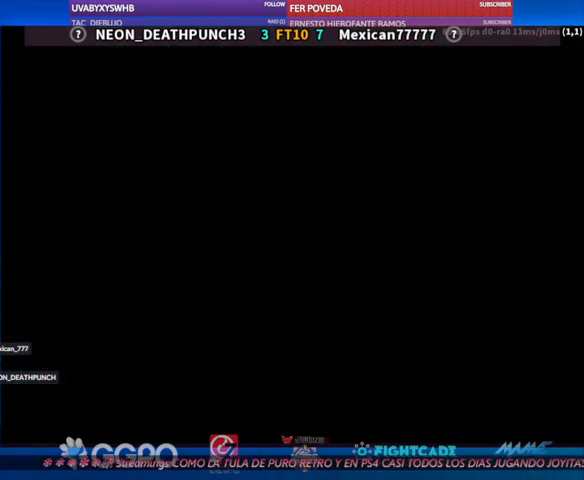
{"buttons": ["TRIANGLE"], "left_stick": "center", "events": [[33, "TRIANGLE", "down"], [100, "TRIANGLE", "up"], [200, "TRIANGLE", "down"], [267, "TRIANGLE", "up"], [333, "TRIANGLE", "down"], [400, "TRIANGLE", "up"], [467, "TRIANGLE", "down"]]}
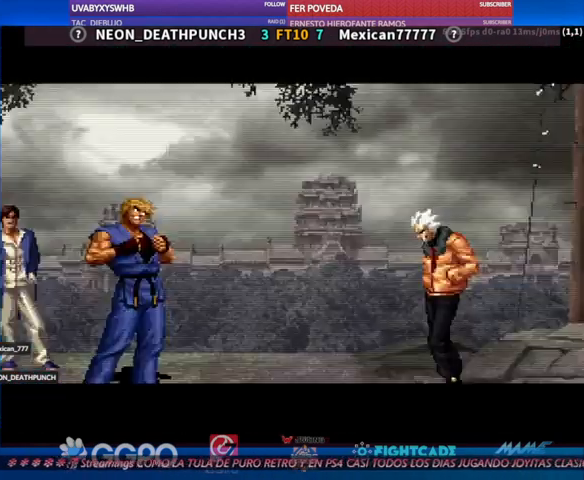
{"buttons": [], "left_stick": "left", "events": [[67, "TRIANGLE", "up"], [100, "TRIANGLE", "down"], [233, "TRIANGLE", "up"], [300, "TRIANGLE", "down"], [400, "TRIANGLE", "up"], [433, "left_stick", "left"]]}
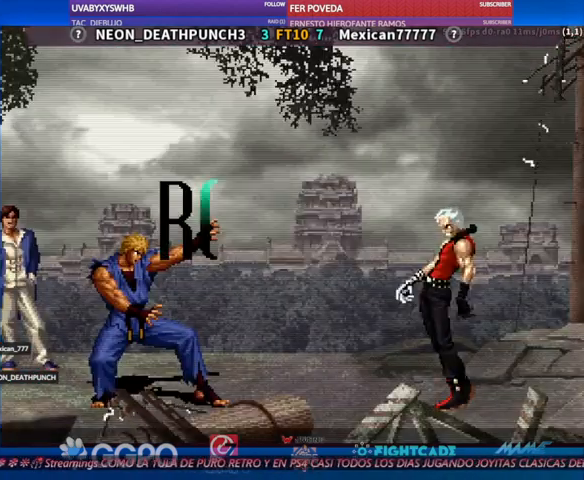
{"buttons": [], "left_stick": "left", "events": [[33, "left_stick", "up"], [133, "left_stick", "down"], [300, "left_stick", "center"], [400, "left_stick", "down"], [467, "left_stick", "left"]]}
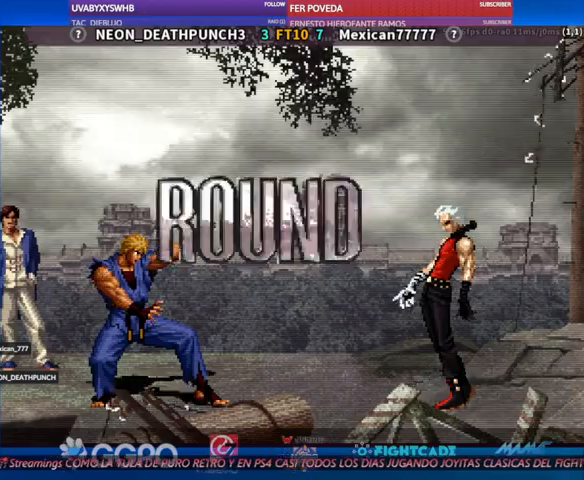
{"buttons": [], "left_stick": "center", "events": [[67, "left_stick", "center"]]}
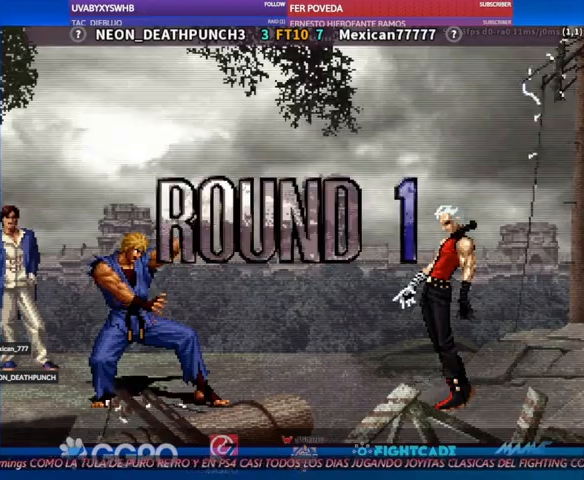
{"buttons": [], "left_stick": "center", "events": []}
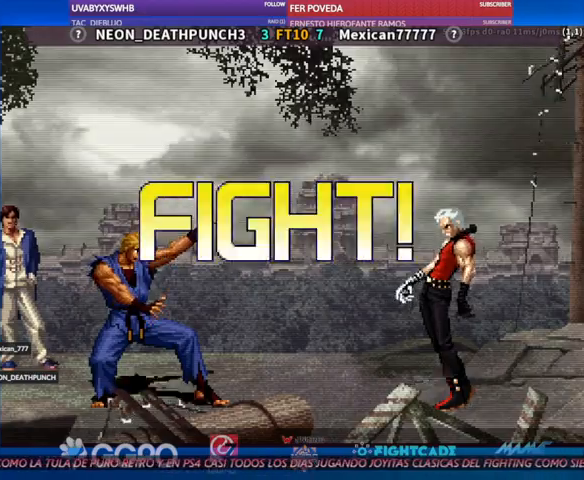
{"buttons": [], "left_stick": "left", "events": [[233, "left_stick", "down"], [267, "TRIANGLE", "down"], [300, "TRIANGLE", "up"], [333, "left_stick", "left"]]}
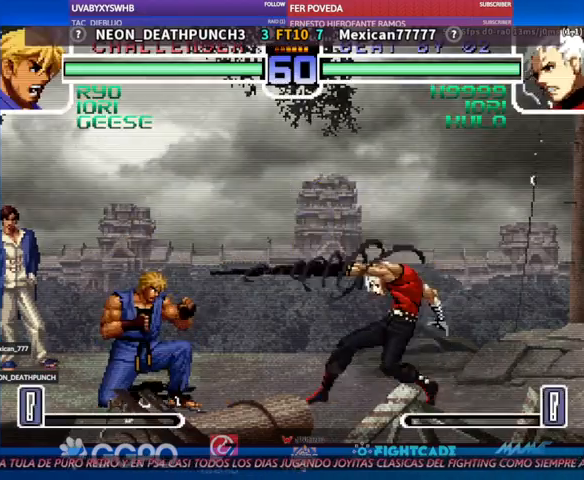
{"buttons": [], "left_stick": "left", "events": [[133, "left_stick", "center"], [167, "R1", "down"], [200, "R1", "up"], [267, "left_stick", "left"]]}
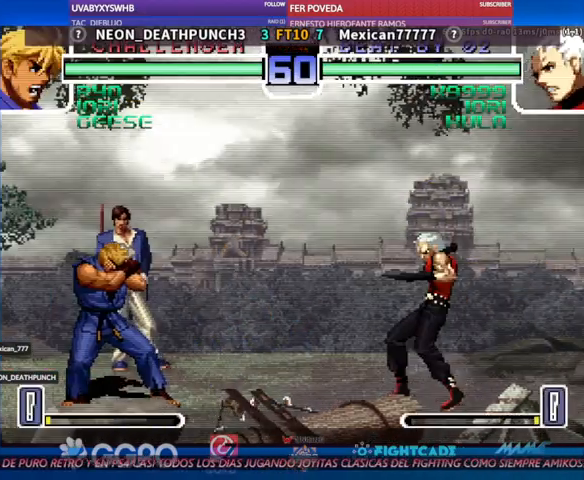
{"buttons": [], "left_stick": "left", "events": [[33, "left_stick", "center"], [67, "R1", "down"], [133, "R1", "up"], [167, "left_stick", "left"]]}
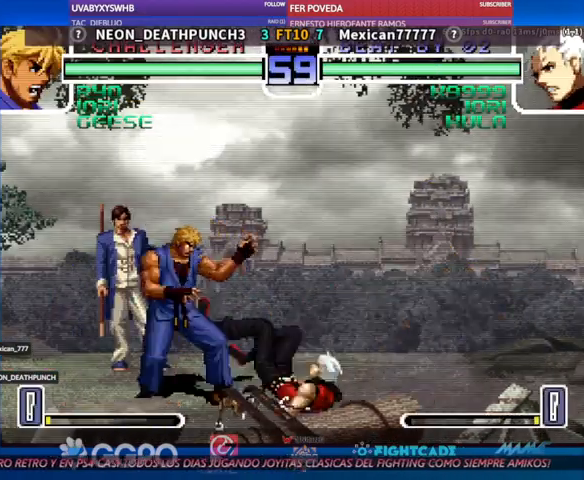
{"buttons": [], "left_stick": "down-left", "events": [[200, "R1", "down"], [200, "left_stick", "down-left"], [267, "R1", "up"]]}
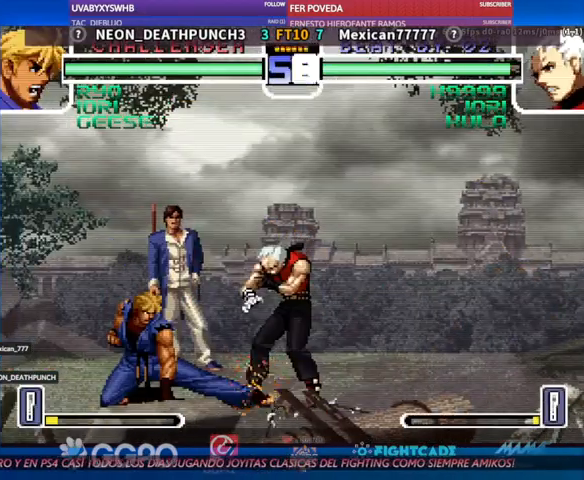
{"buttons": [], "left_stick": "left", "events": [[33, "left_stick", "center"], [133, "R1", "down"], [167, "R1", "up"], [267, "left_stick", "left"]]}
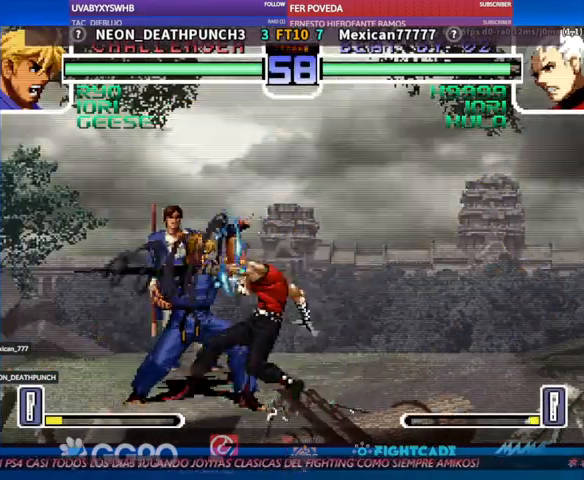
{"buttons": ["TRIANGLE"], "left_stick": "down", "events": [[233, "left_stick", "center"], [333, "left_stick", "down"], [500, "TRIANGLE", "down"]]}
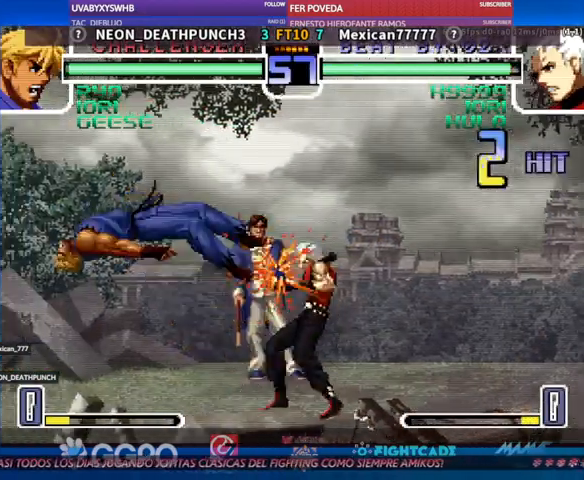
{"buttons": [], "left_stick": "center", "events": [[33, "left_stick", "center"], [67, "TRIANGLE", "up"], [267, "R1", "down"], [267, "TRIANGLE", "down"], [300, "R1", "up"], [300, "TRIANGLE", "up"]]}
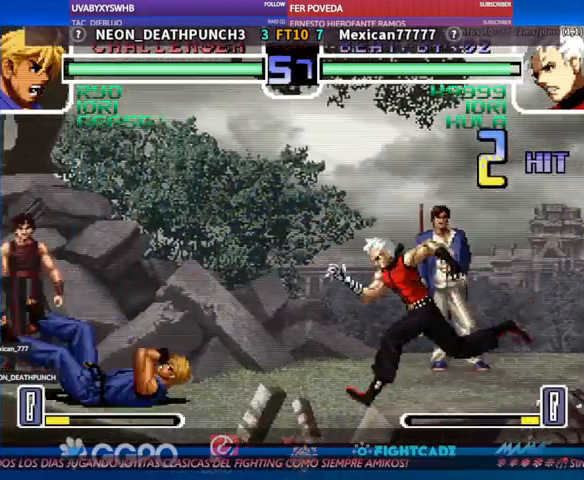
{"buttons": [], "left_stick": "center", "events": [[267, "left_stick", "down"], [300, "TRIANGLE", "down"], [333, "TRIANGLE", "up"], [333, "left_stick", "center"]]}
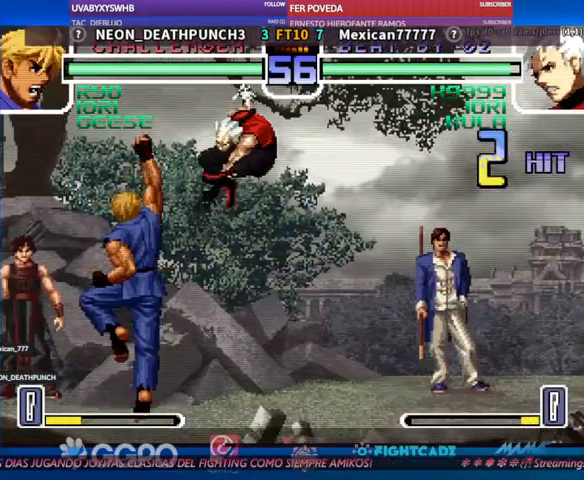
{"buttons": [], "left_stick": "center", "events": []}
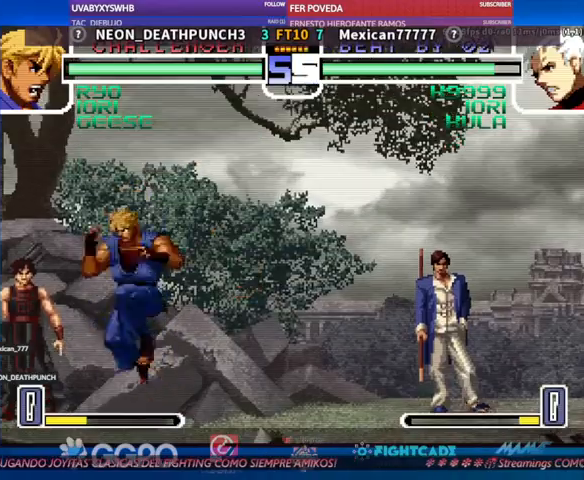
{"buttons": [], "left_stick": "center", "events": []}
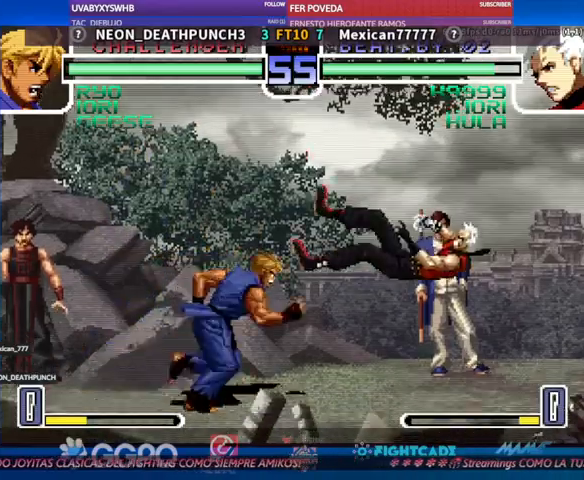
{"buttons": ["TRIANGLE"], "left_stick": "center", "events": [[333, "CIRCLE", "down"], [400, "CIRCLE", "up"], [500, "TRIANGLE", "down"]]}
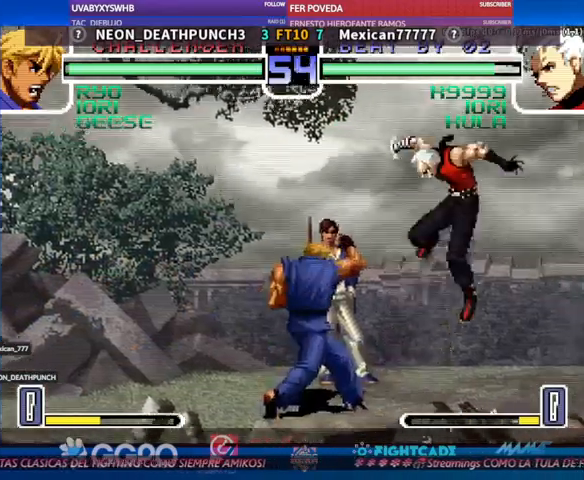
{"buttons": [], "left_stick": "center", "events": [[67, "TRIANGLE", "up"], [133, "TRIANGLE", "down"], [200, "TRIANGLE", "up"]]}
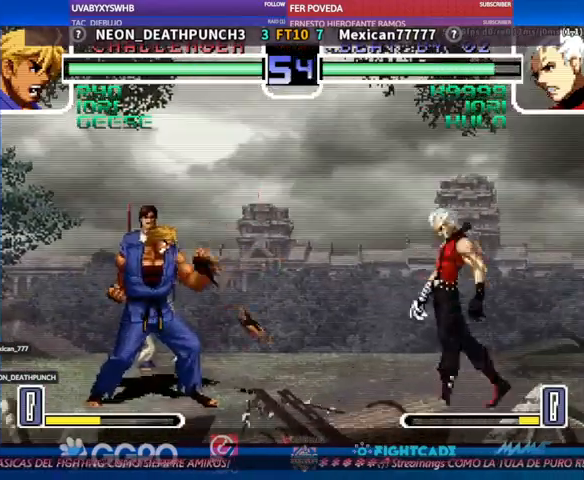
{"buttons": [], "left_stick": "left", "events": [[433, "left_stick", "left"]]}
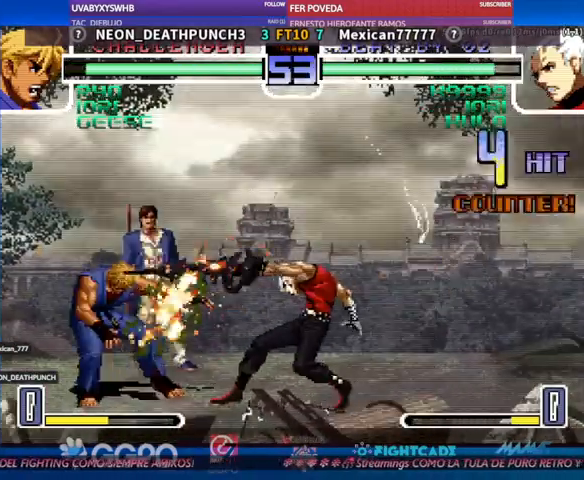
{"buttons": [], "left_stick": "center", "events": [[500, "left_stick", "center"]]}
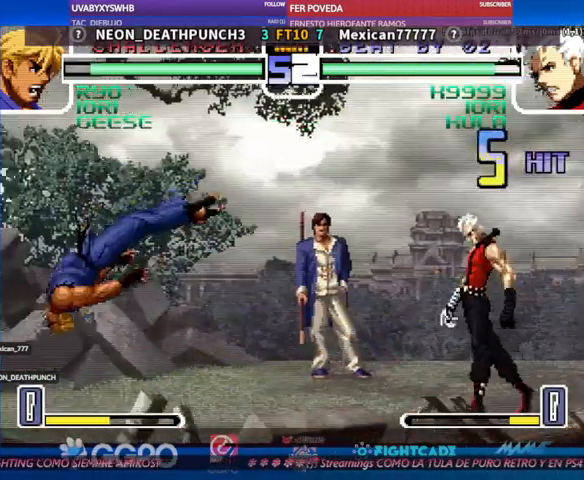
{"buttons": [], "left_stick": "center", "events": [[33, "R1", "down"], [33, "TRIANGLE", "down"], [67, "R1", "up"], [100, "TRIANGLE", "up"], [300, "left_stick", "left"], [433, "left_stick", "center"]]}
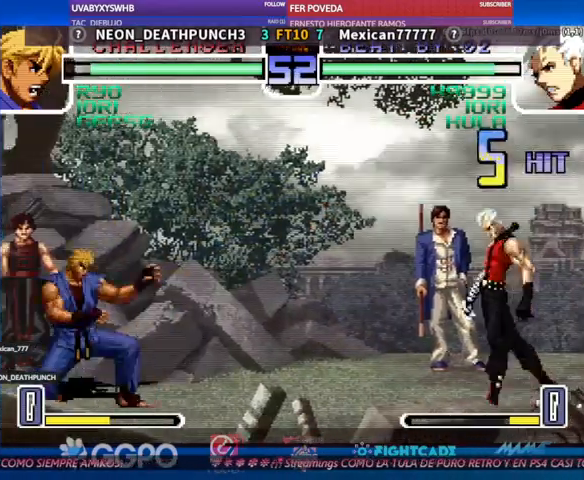
{"buttons": [], "left_stick": "left", "events": [[267, "left_stick", "left"], [367, "left_stick", "center"], [400, "R1", "down"], [467, "R1", "up"], [500, "left_stick", "left"]]}
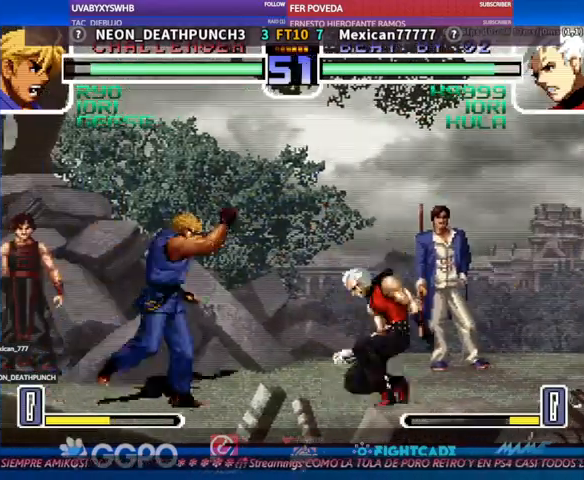
{"buttons": [], "left_stick": "center", "events": [[433, "left_stick", "center"]]}
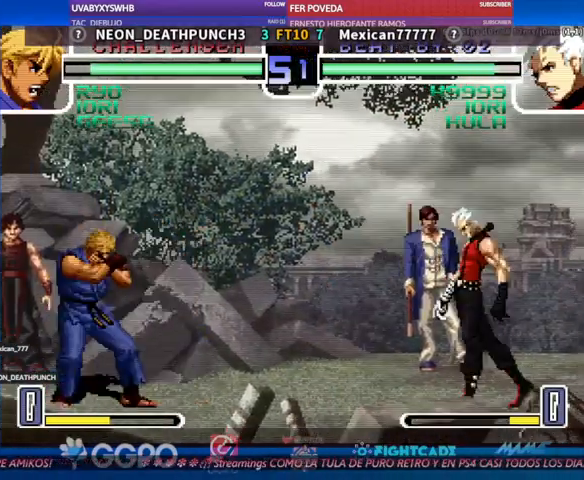
{"buttons": [], "left_stick": "left", "events": [[133, "R1", "down"], [167, "R1", "up"], [300, "left_stick", "left"]]}
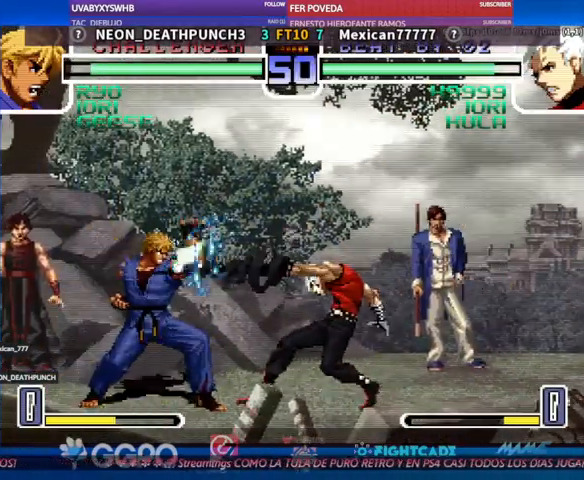
{"buttons": ["TRIANGLE"], "left_stick": "center", "events": [[233, "left_stick", "center"], [333, "left_stick", "down"], [467, "TRIANGLE", "down"], [467, "left_stick", "center"]]}